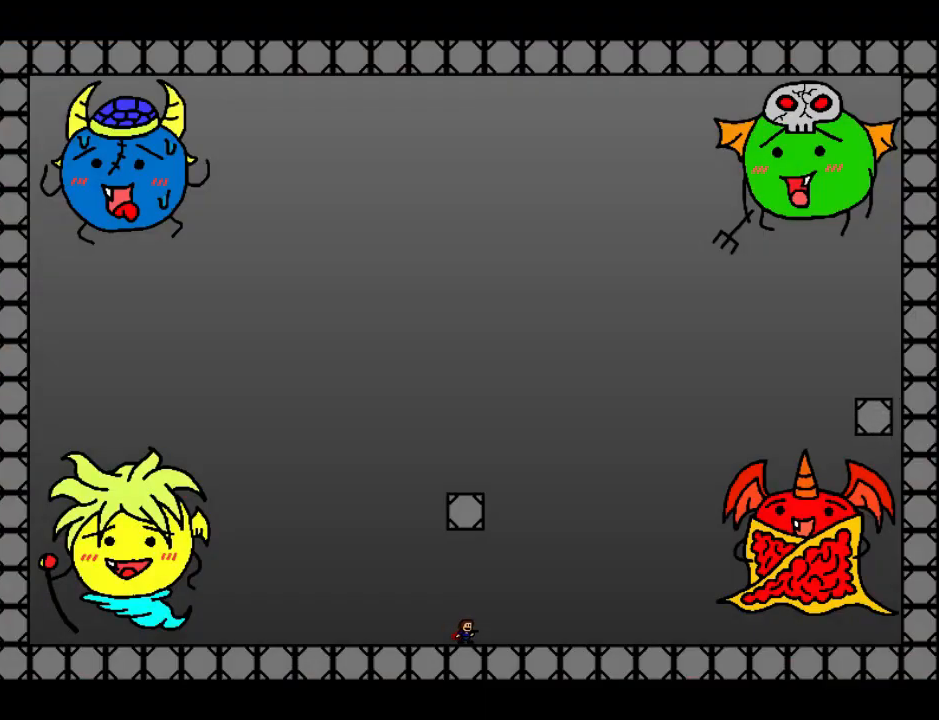
Gameplay with keyboard; each line is a JSON object with the keys held at the frame after it. "events" lists presses ("down") and releases ("up") of "down", "left", "r", "right", "shift", "up" and "z" between this image and that frame as [ms after this image, input, new state], when the widget could be followed in between. No other keys are recorded. Mouse input is not recorded.
{"keys": ["left"], "events": [[360, "shift", "down"], [480, "shift", "up"]]}
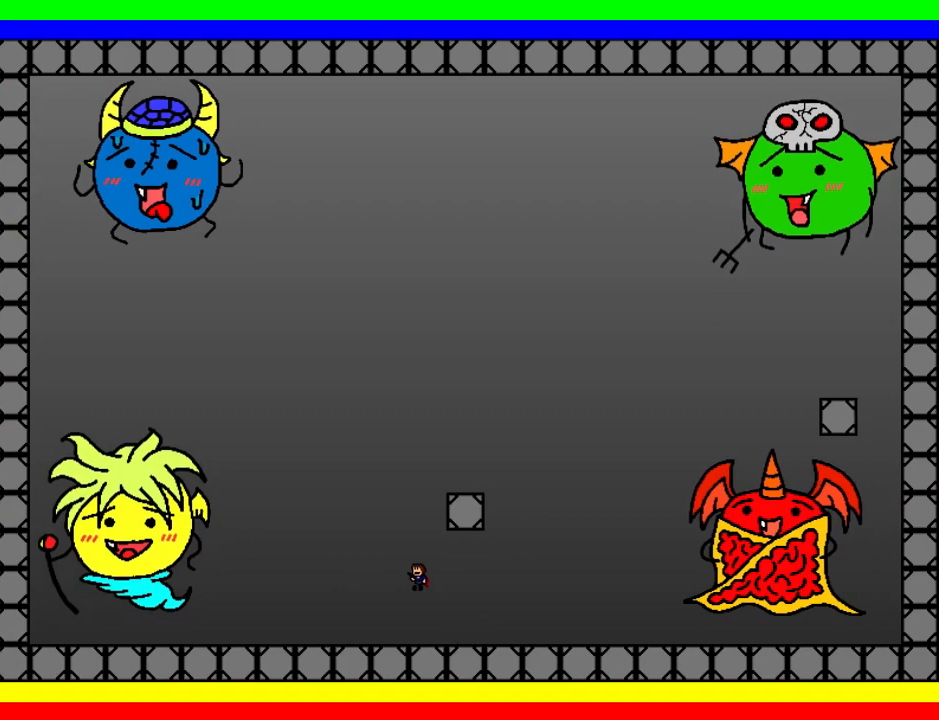
{"keys": ["left", "right", "shift"], "events": [[20, "z", "down"], [120, "z", "up"], [140, "z", "down"], [320, "z", "up"], [340, "left", "up"], [340, "right", "down"], [480, "shift", "down"], [500, "left", "down"]]}
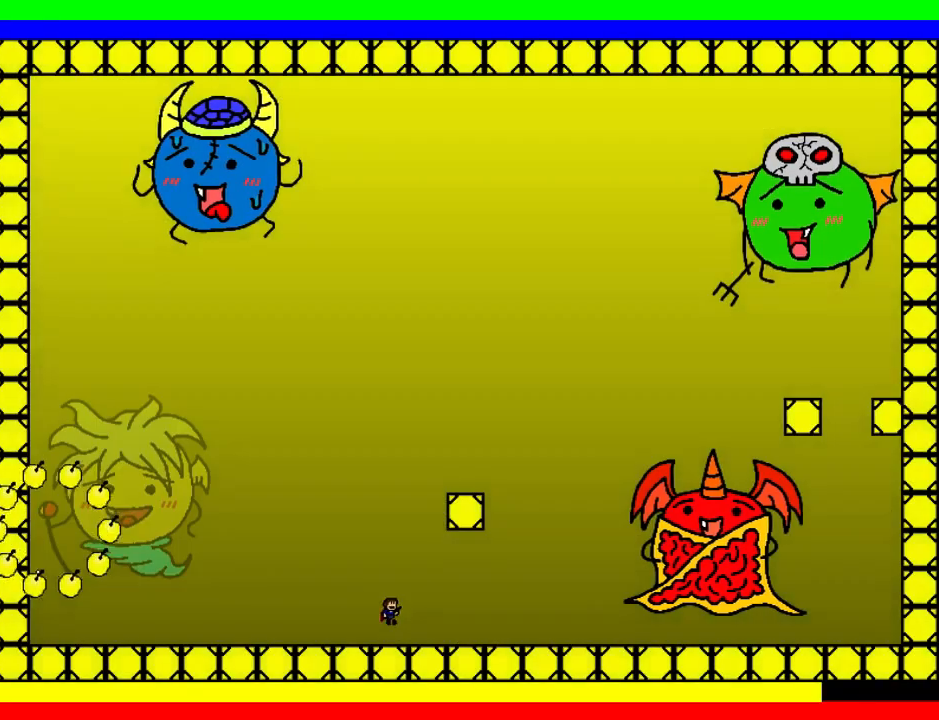
{"keys": ["right", "shift"], "events": [[40, "right", "up"], [140, "left", "up"], [260, "right", "down"]]}
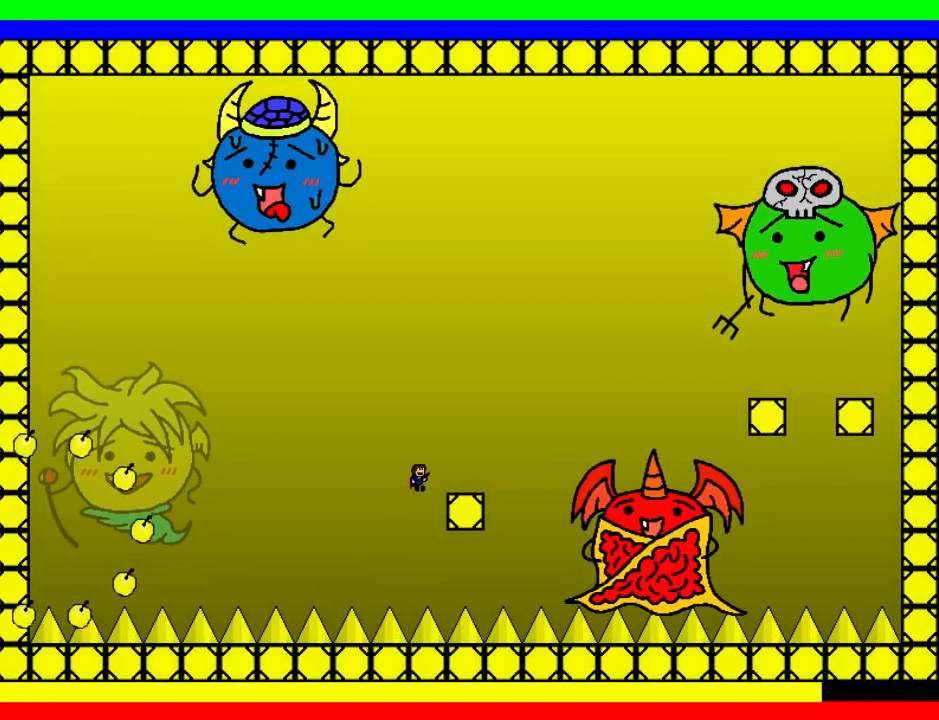
{"keys": ["right", "shift"], "events": [[80, "shift", "up"], [260, "shift", "down"]]}
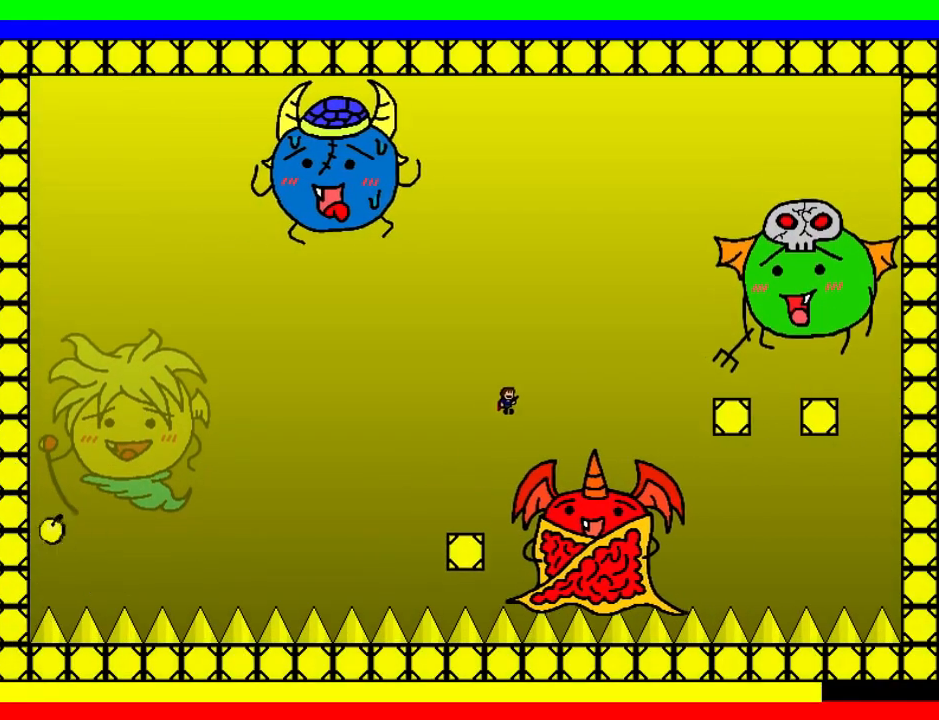
{"keys": ["right", "shift"], "events": [[160, "shift", "up"], [220, "shift", "down"]]}
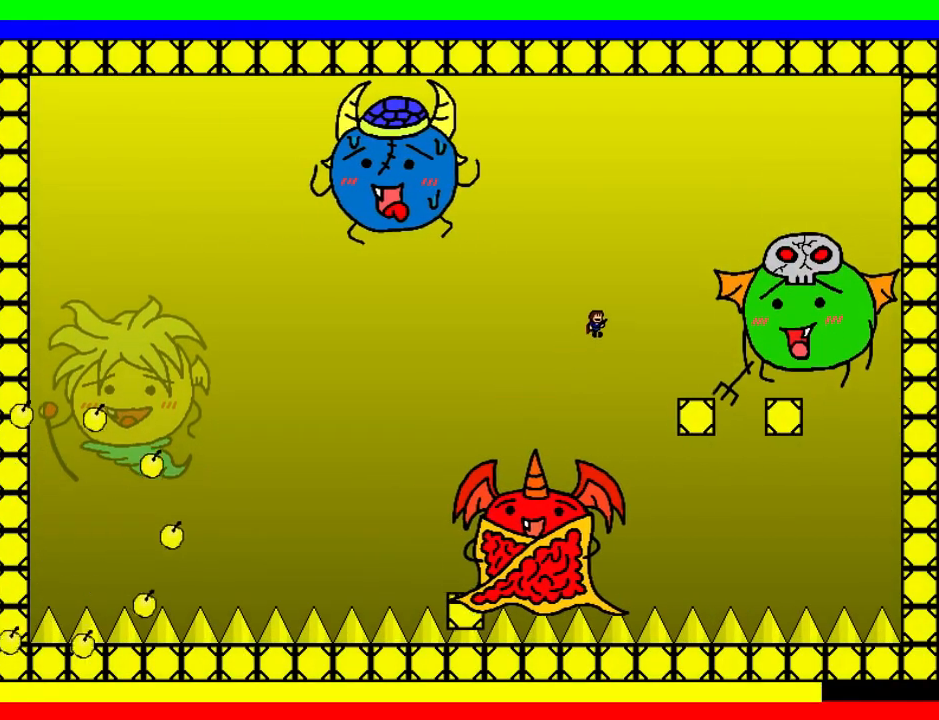
{"keys": ["left", "shift"], "events": [[100, "shift", "up"], [420, "left", "down"], [420, "right", "up"], [420, "shift", "down"]]}
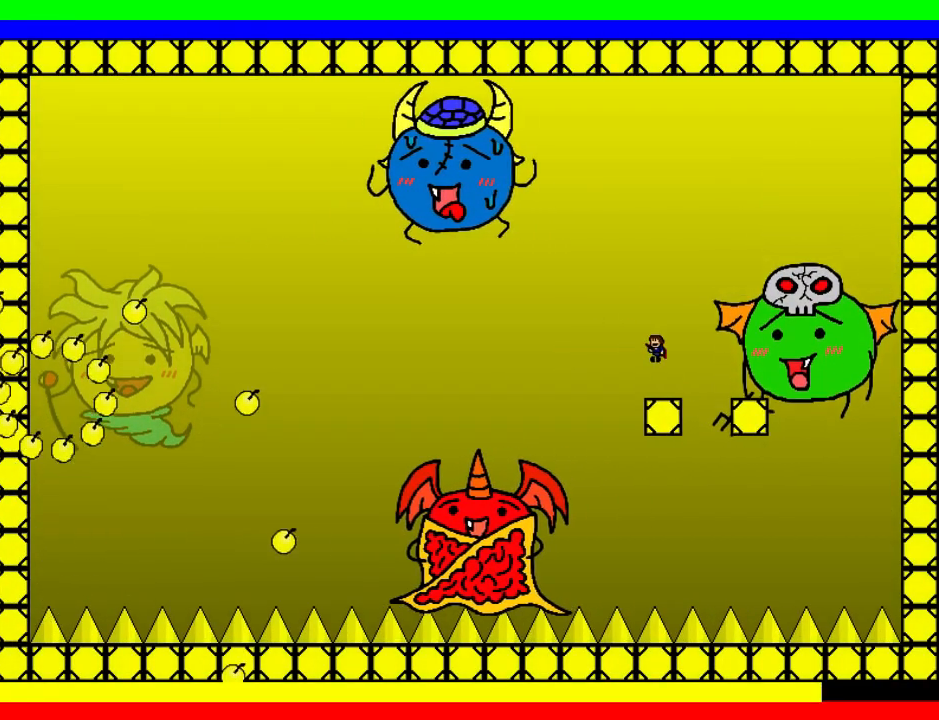
{"keys": ["shift", "z"], "events": [[100, "right", "down"], [120, "left", "up"], [180, "shift", "up"], [240, "shift", "down"], [380, "left", "down"], [400, "right", "up"], [500, "left", "up"], [500, "z", "down"]]}
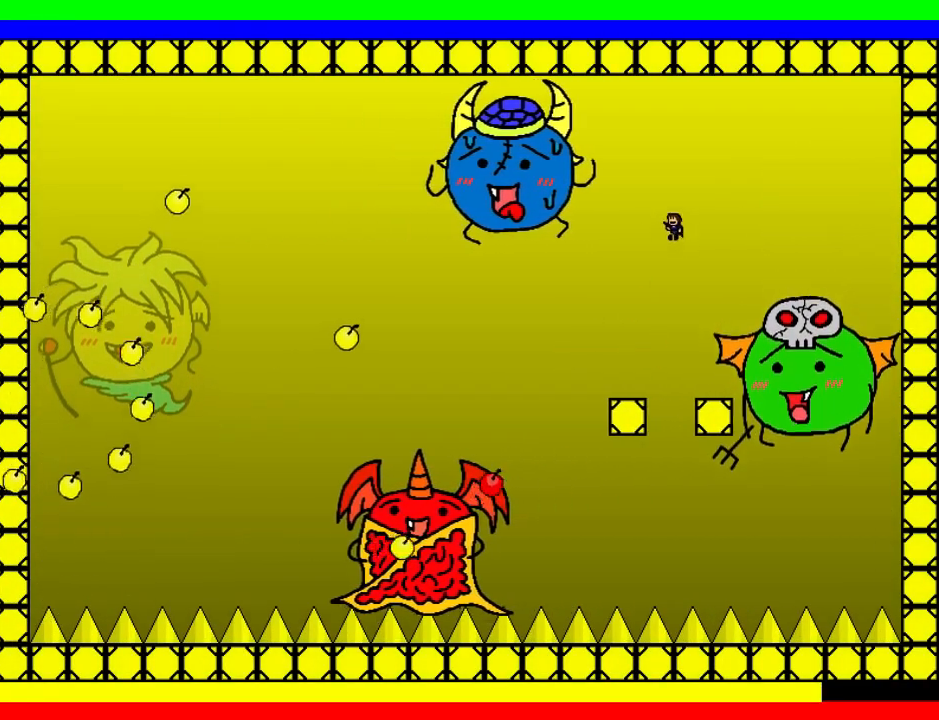
{"keys": [], "events": [[60, "z", "up"], [100, "z", "down"], [200, "shift", "up"], [200, "z", "up"]]}
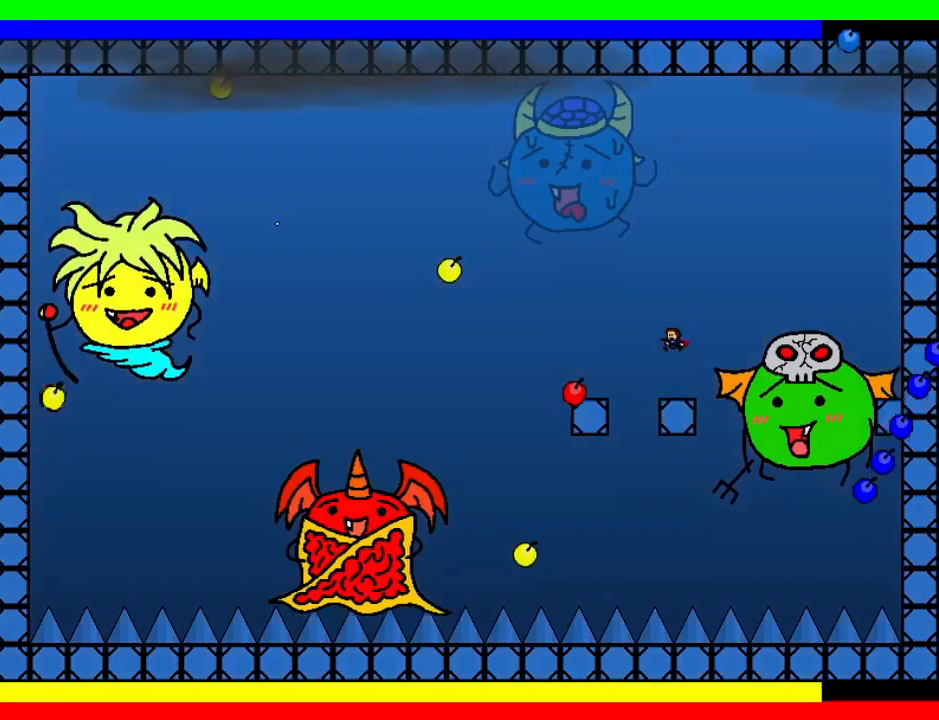
{"keys": [], "events": [[60, "left", "down"], [140, "left", "up"], [320, "left", "down"], [440, "left", "up"]]}
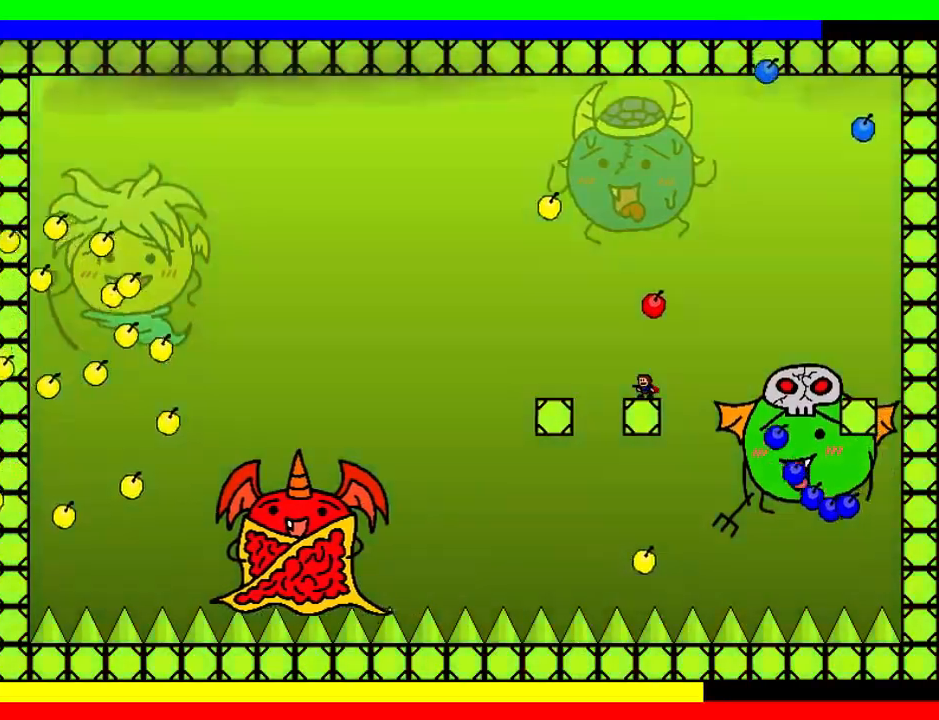
{"keys": ["left", "shift"], "events": [[40, "left", "down"], [120, "shift", "down"]]}
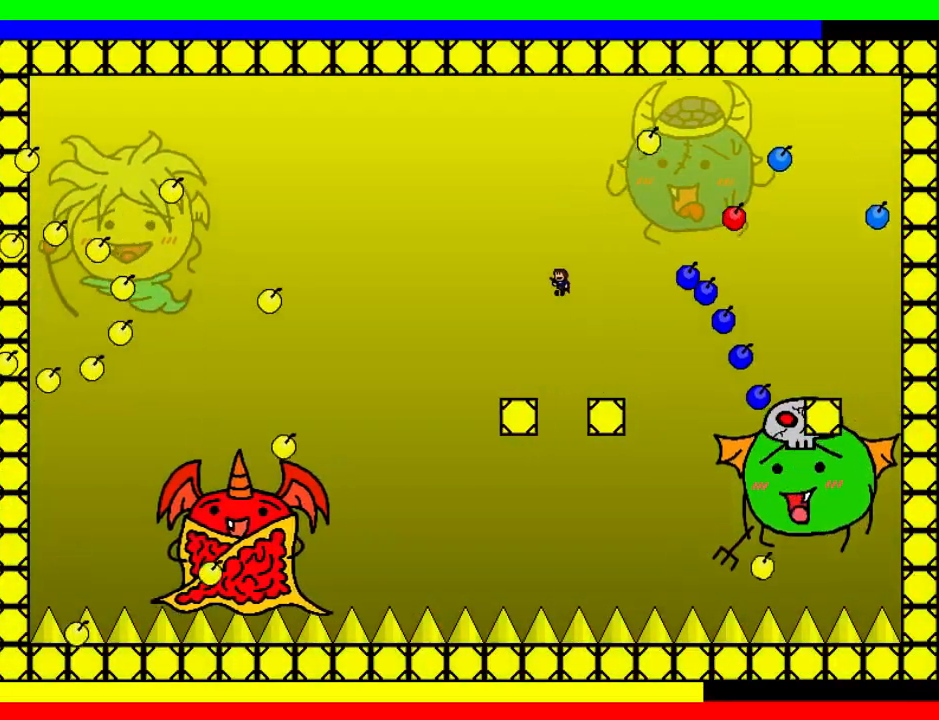
{"keys": ["left"], "events": [[140, "shift", "up"], [380, "left", "up"], [460, "left", "down"]]}
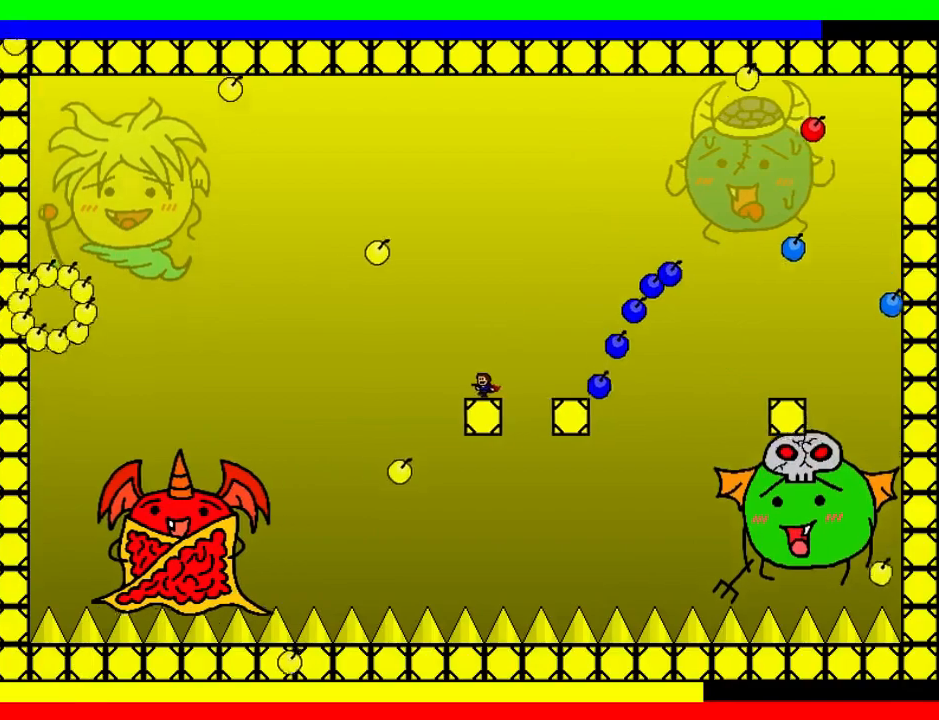
{"keys": ["left", "shift"], "events": [[80, "left", "up"], [120, "left", "down"], [180, "left", "up"], [180, "shift", "down"], [240, "left", "down"]]}
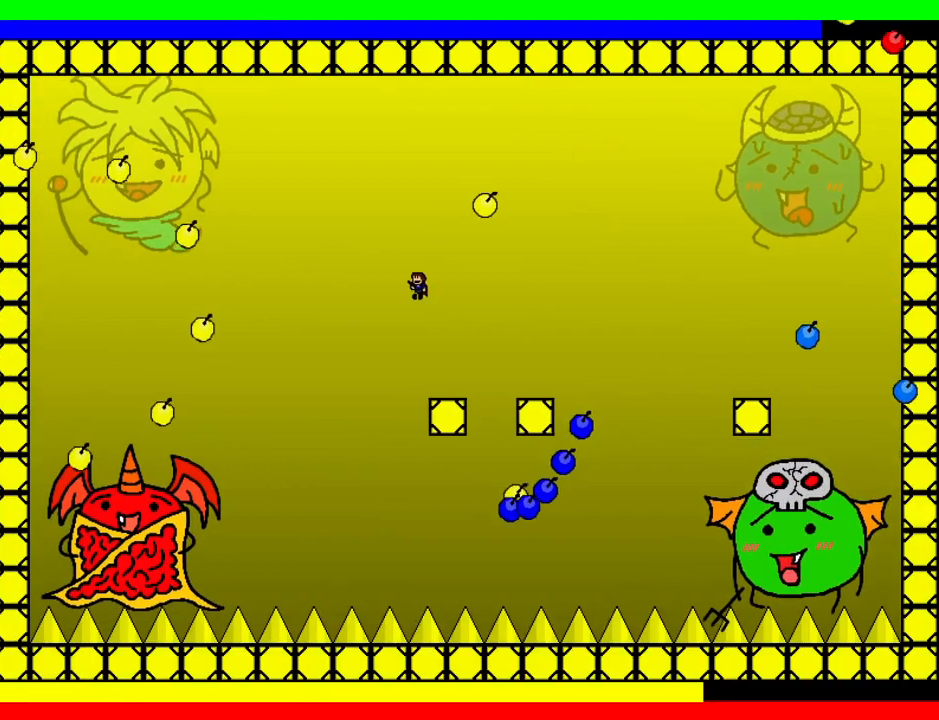
{"keys": ["z"], "events": [[20, "left", "up"], [40, "right", "down"], [40, "shift", "up"], [100, "shift", "down"], [280, "z", "down"], [300, "right", "up"], [340, "z", "up"], [380, "right", "down"], [400, "z", "down"], [460, "right", "up"], [460, "shift", "up"], [460, "z", "up"], [500, "z", "down"]]}
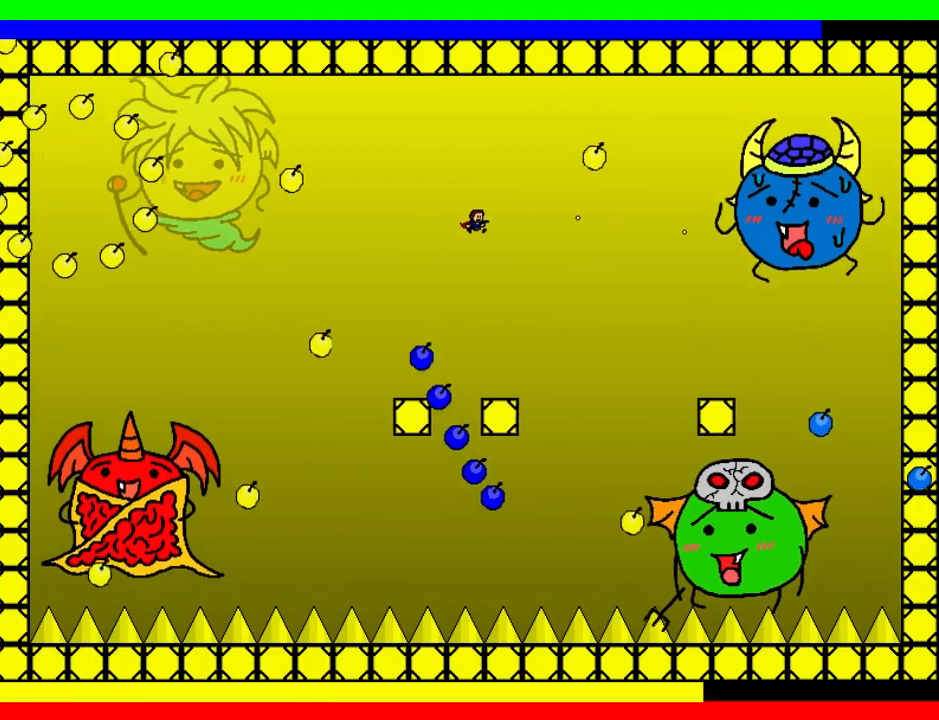
{"keys": [], "events": [[100, "z", "up"], [120, "z", "down"], [240, "z", "up"], [360, "left", "down"], [480, "left", "up"]]}
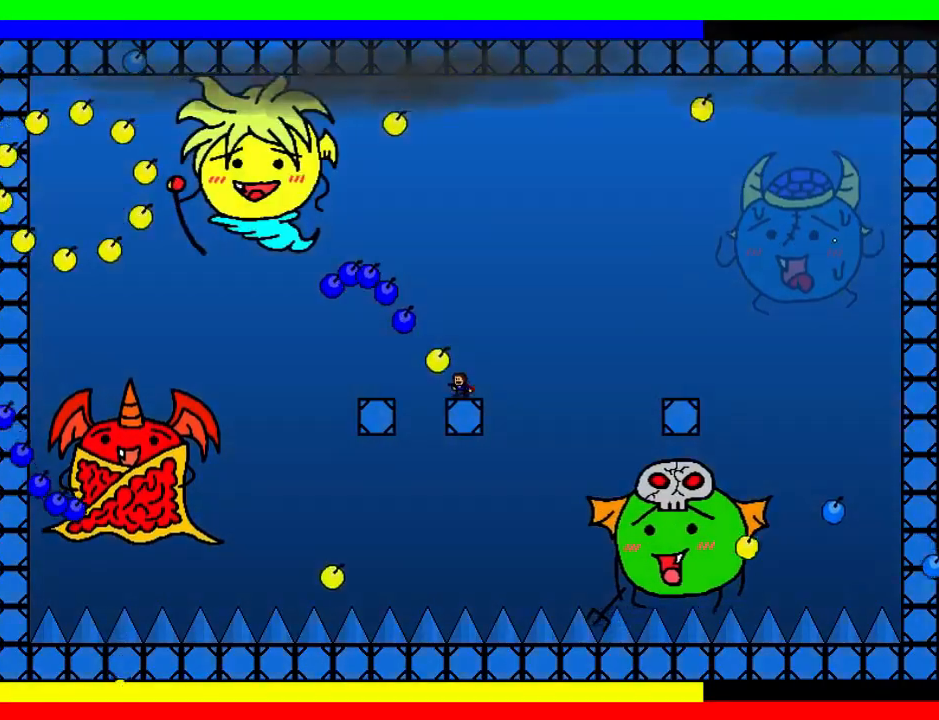
{"keys": ["down"], "events": [[40, "left", "down"], [260, "left", "up"], [440, "down", "down"]]}
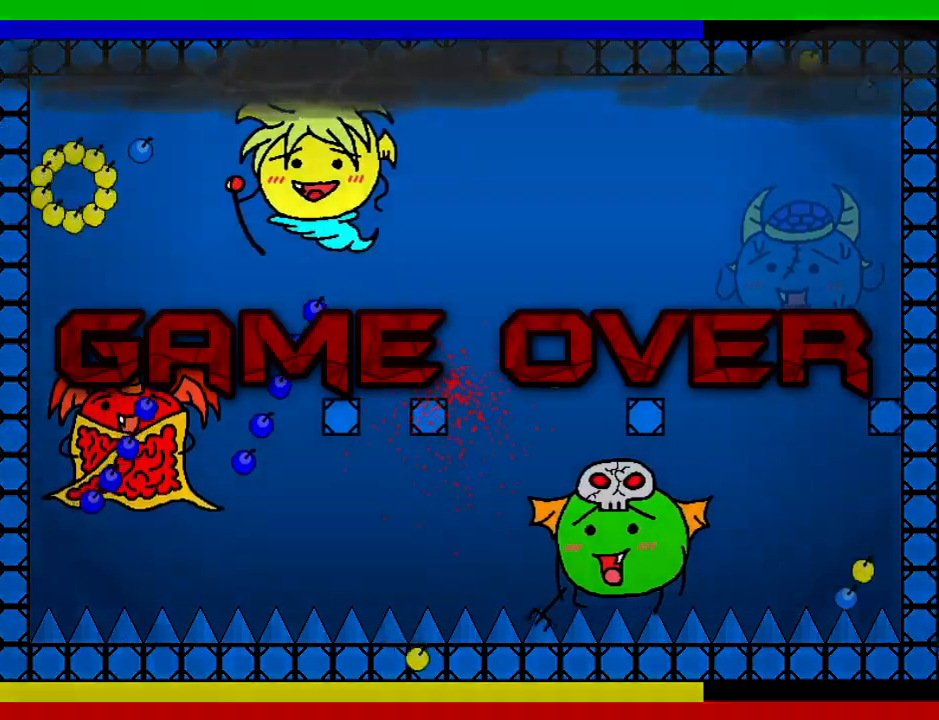
{"keys": [], "events": [[20, "r", "down"], [100, "r", "up"], [380, "down", "up"]]}
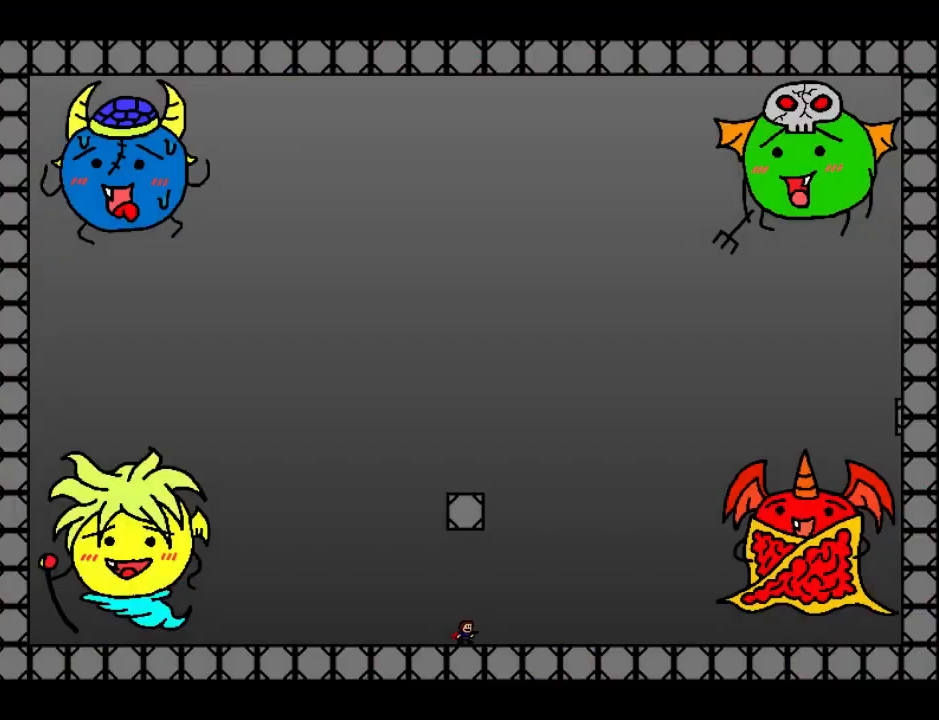
{"keys": [], "events": []}
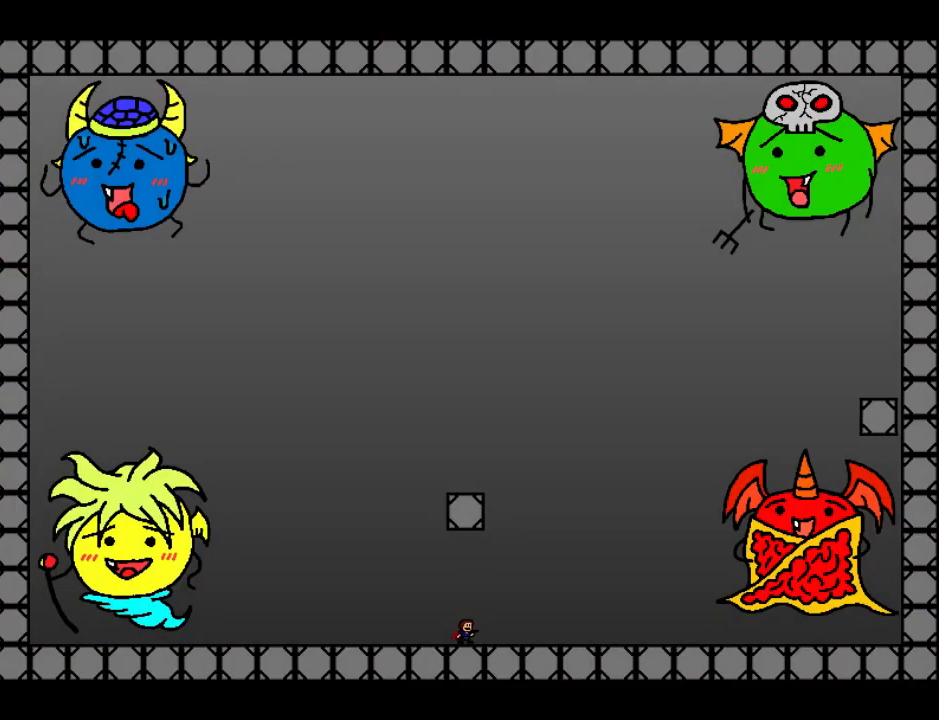
{"keys": [], "events": []}
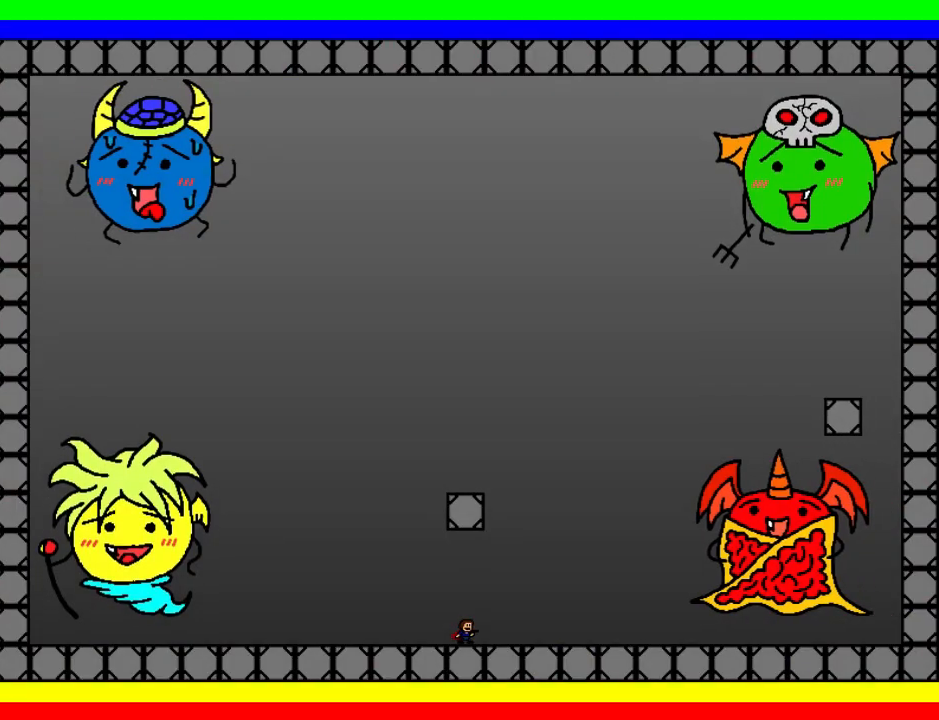
{"keys": ["left", "z"], "events": [[120, "left", "down"], [160, "shift", "down"], [260, "shift", "up"], [260, "z", "down"], [320, "z", "up"], [360, "z", "down"]]}
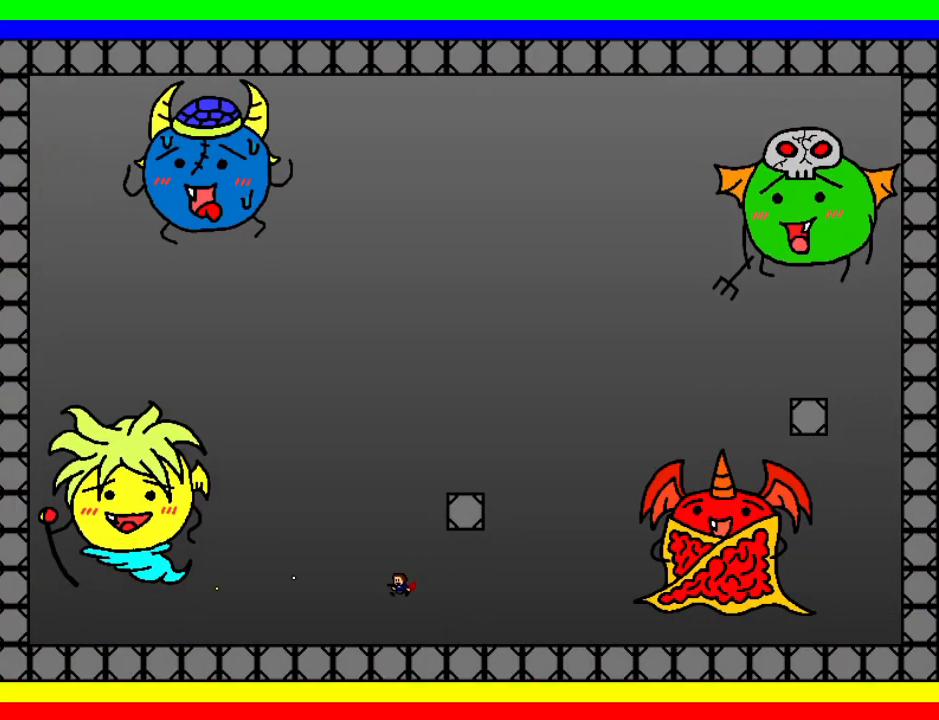
{"keys": [], "events": [[60, "left", "up"], [100, "z", "up"], [340, "r", "down"], [440, "r", "up"]]}
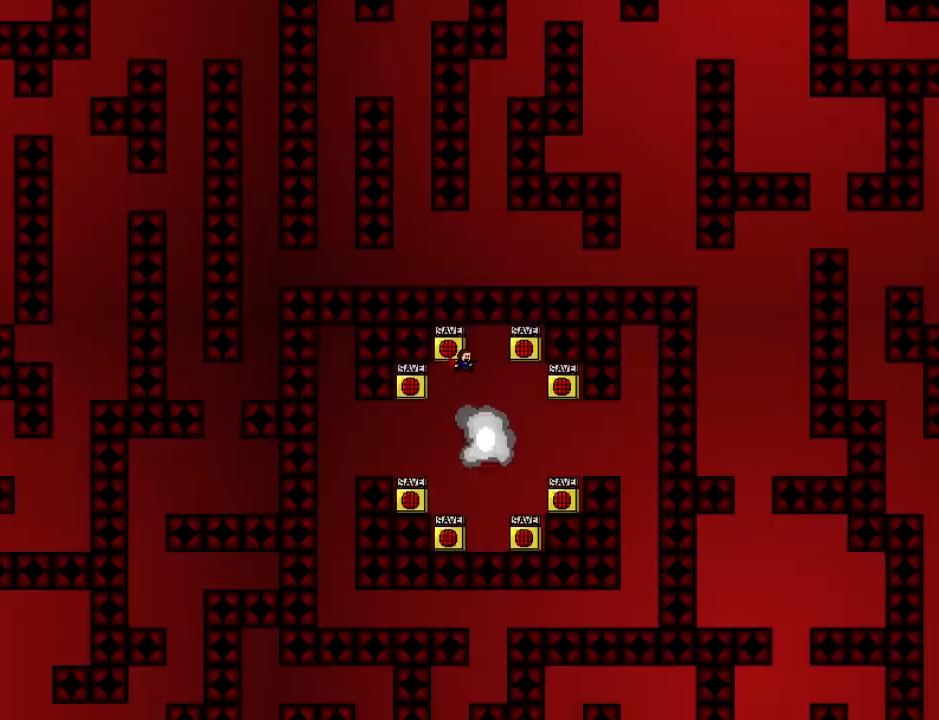
{"keys": [], "events": [[20, "down", "down"], [180, "down", "up"], [280, "down", "down"], [340, "left", "down"], [380, "down", "up"], [460, "left", "up"]]}
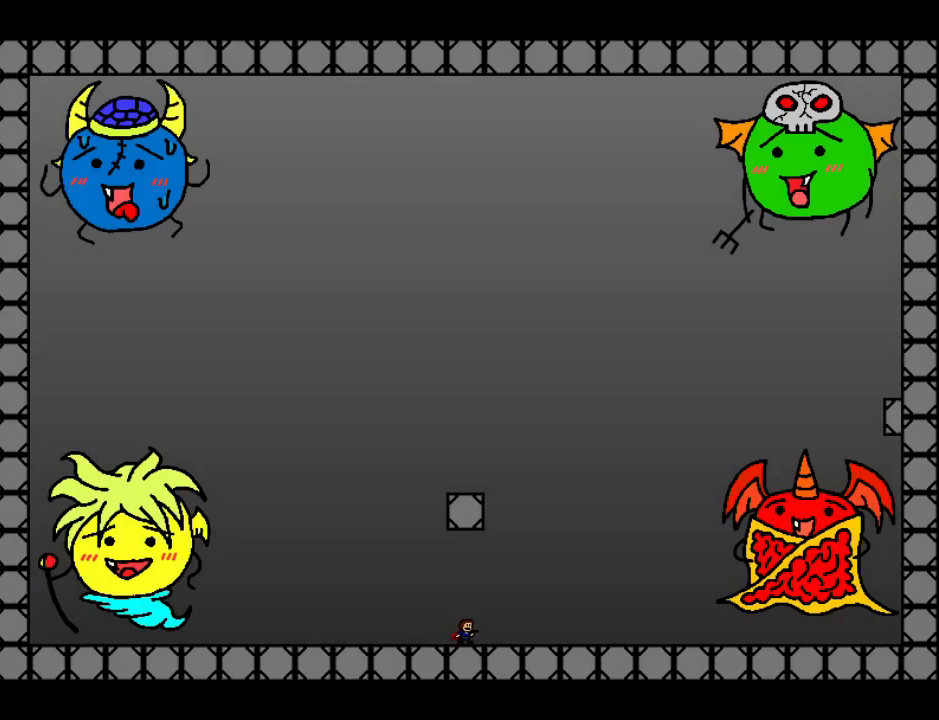
{"keys": ["left"], "events": [[80, "left", "down"], [180, "left", "up"], [220, "left", "down"]]}
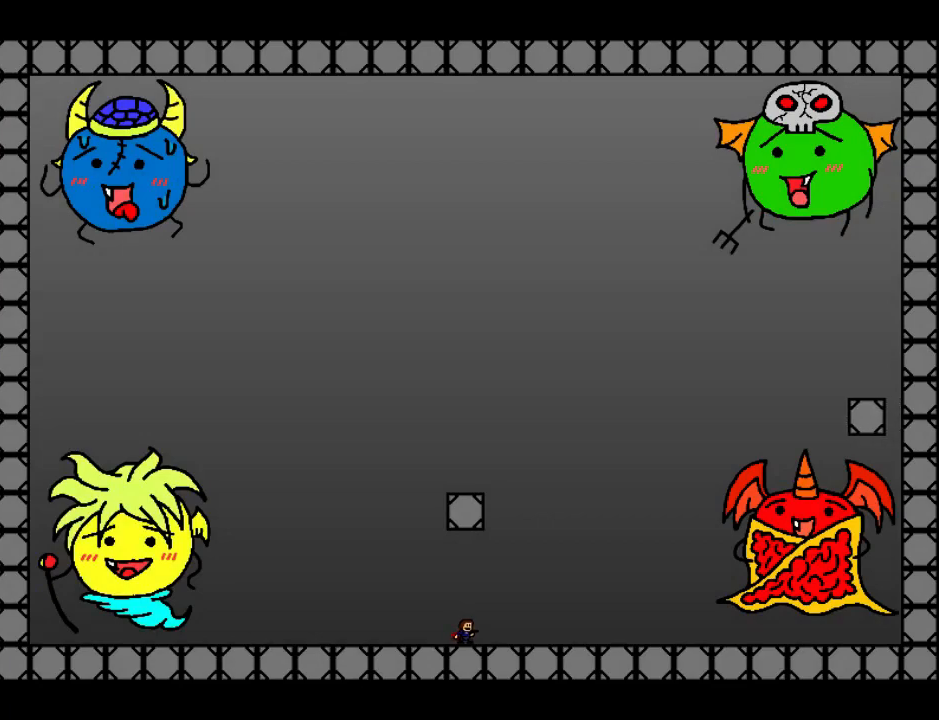
{"keys": ["left", "shift", "z"], "events": [[300, "shift", "down"], [460, "z", "down"]]}
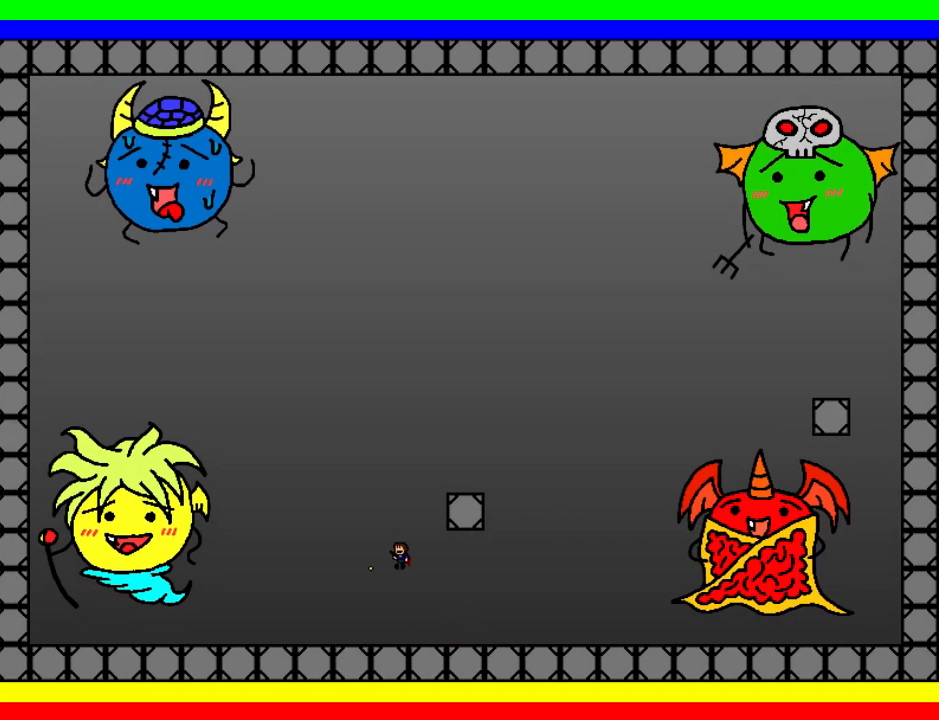
{"keys": [], "events": [[40, "shift", "up"], [40, "z", "up"], [60, "z", "down"], [160, "left", "up"], [160, "z", "up"], [200, "z", "down"], [260, "z", "up"]]}
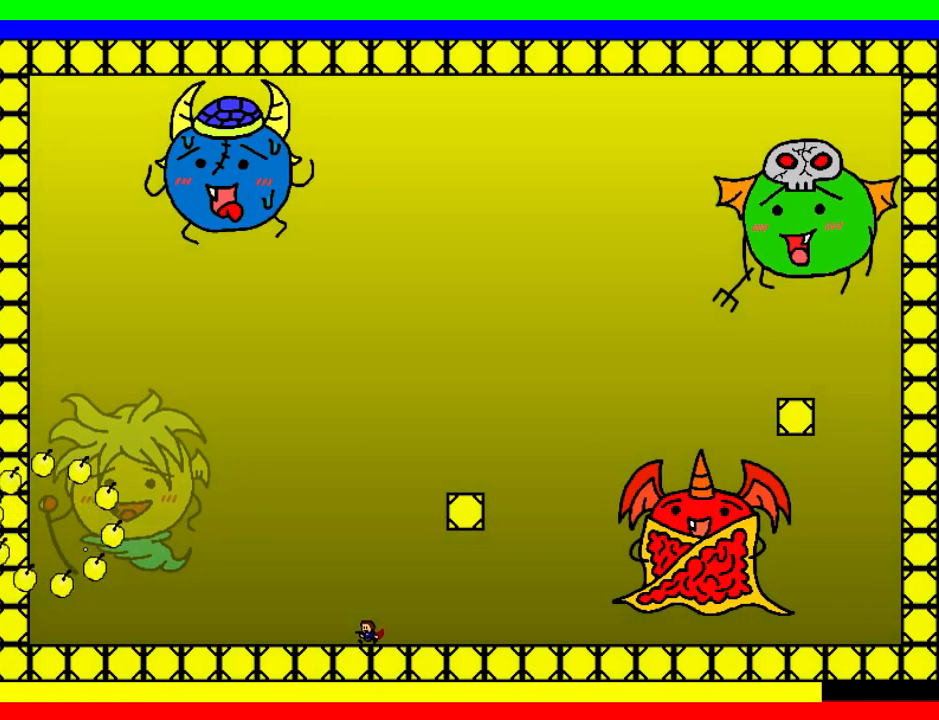
{"keys": ["right", "shift"], "events": [[60, "shift", "down"], [80, "right", "down"], [240, "right", "up"], [440, "right", "down"]]}
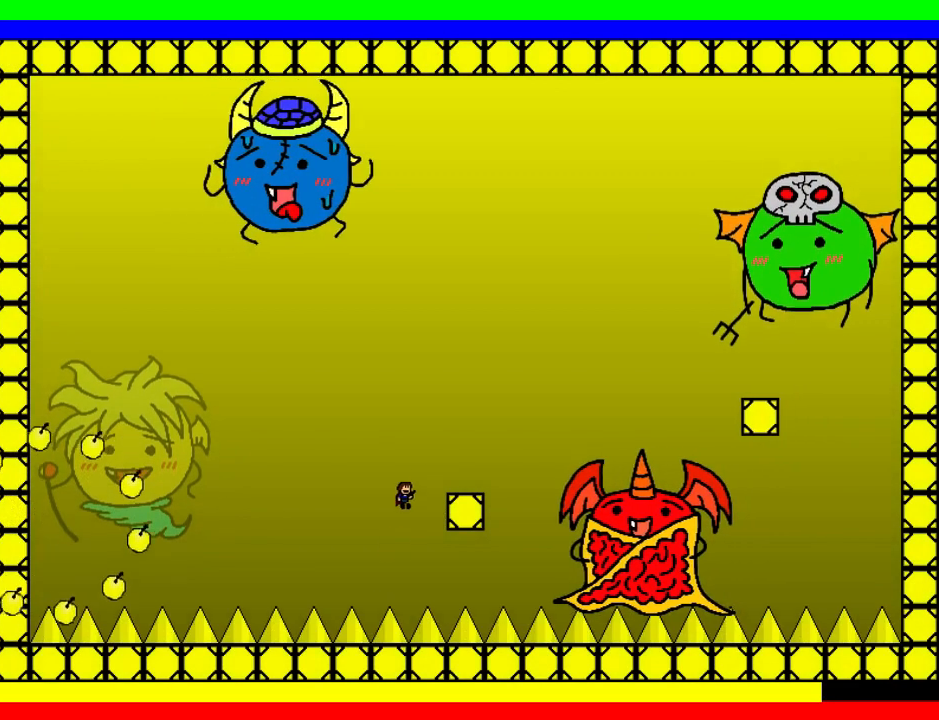
{"keys": ["right", "shift"], "events": [[120, "shift", "up"], [340, "shift", "down"]]}
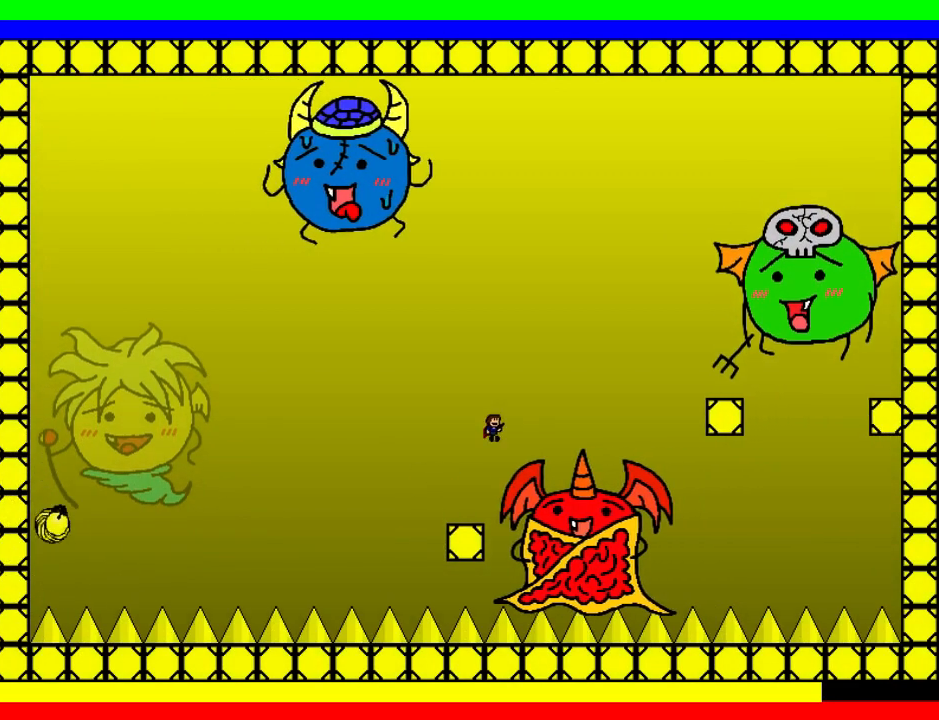
{"keys": ["right", "shift"], "events": [[240, "shift", "up"], [320, "shift", "down"]]}
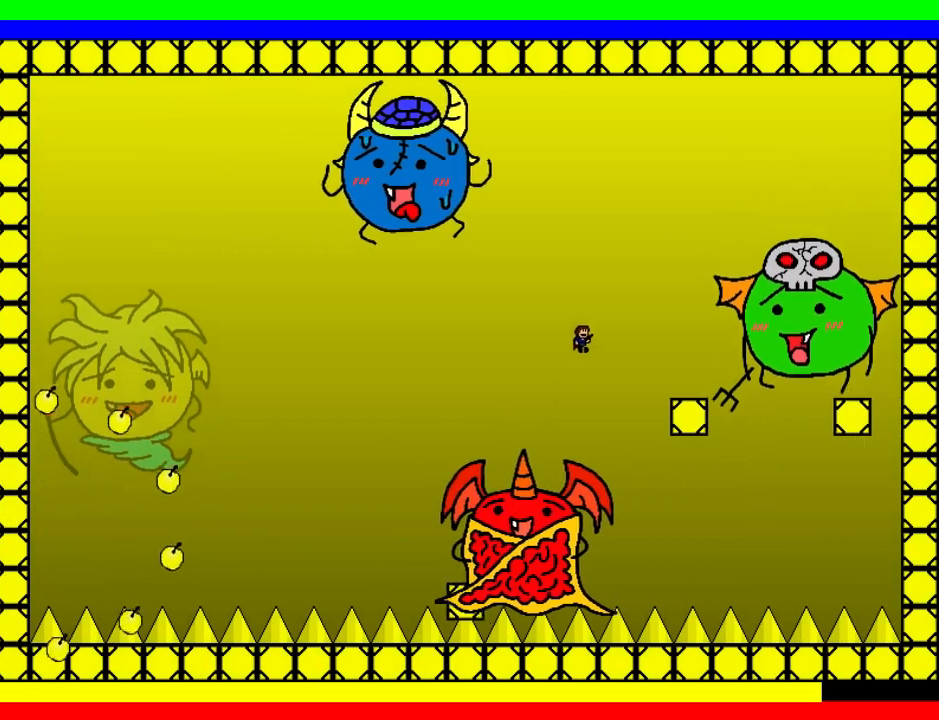
{"keys": ["left"], "events": [[60, "shift", "up"], [360, "right", "up"], [460, "left", "down"]]}
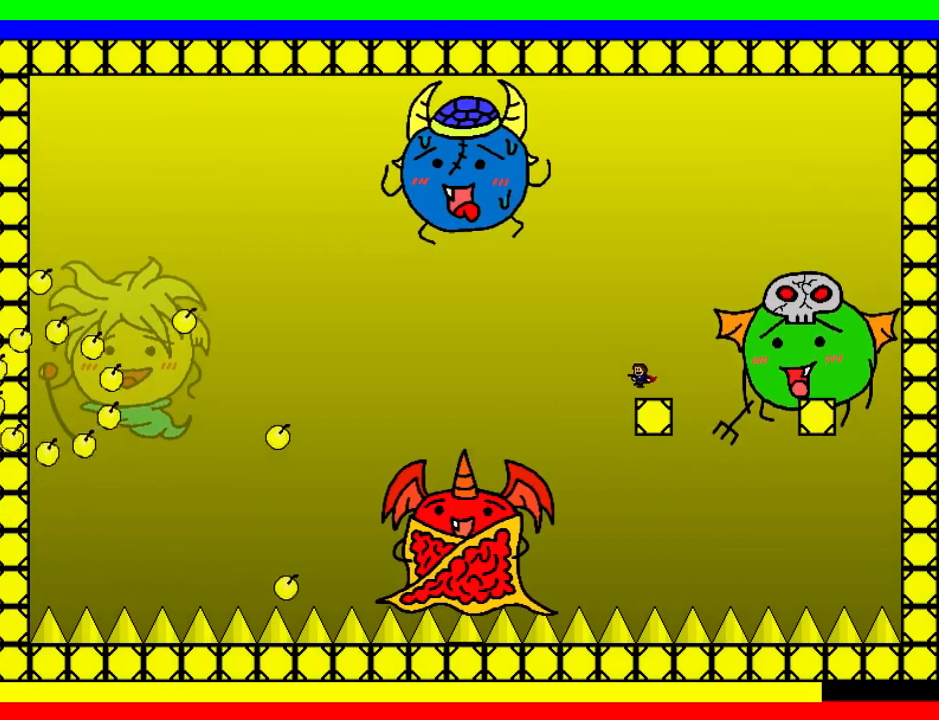
{"keys": ["left"], "events": [[20, "left", "up"], [120, "left", "down"], [200, "left", "up"], [280, "left", "down"], [360, "left", "up"], [460, "left", "down"]]}